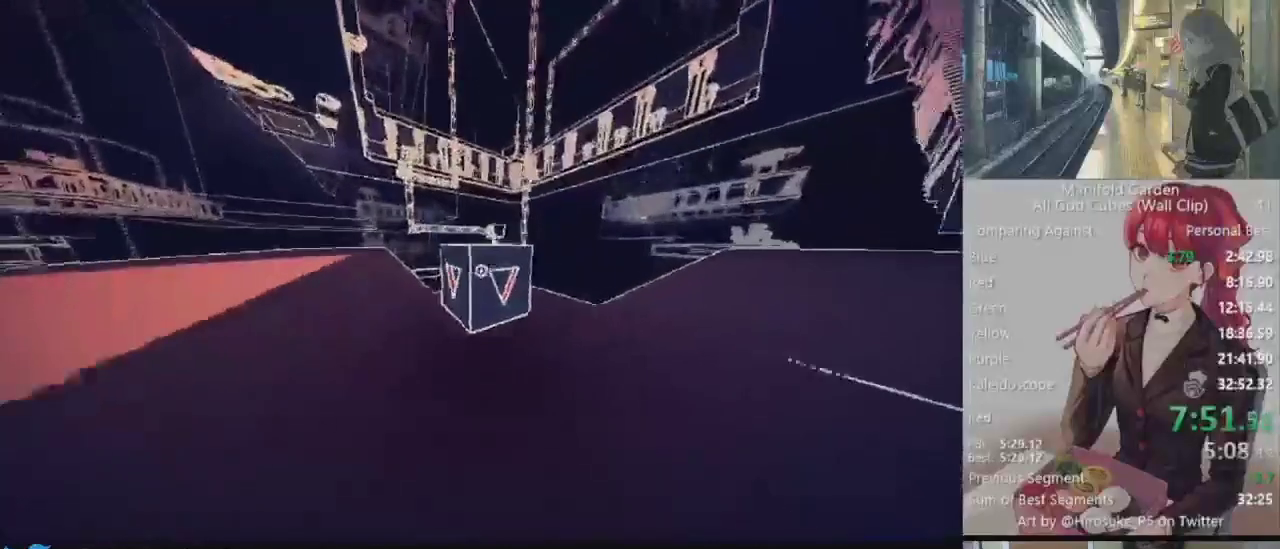
Gameplay with keyboard and mouse; each line is a JSON object with the keys and mouse buttons held at the frame after it. "events" lists presses ("down") and releases ("up") of "1", "2", "3", "4", "5", "a", "alt", "c", "caps_lock", "ctrl", "d", "e", "f", "g", "q", "r", "s", "shift", "space", "t", "tab", "v", "w", "x", "z", "mouse_left", "mouse_wheel" and "mouse_right" between this image and that frame as [ms after this image, input, new state], when the widget could be followed in between. "mouse_left", "mouse_wheel", "mouse_right" = the "left", "wheel", "right" buttons of the "mouse" list. No other keys are recorded. "wheel" means that the mouse wheel is clicked or scrolled. Not read: mouse_move.
{"keys": ["shift", "w"], "mouse": [], "events": []}
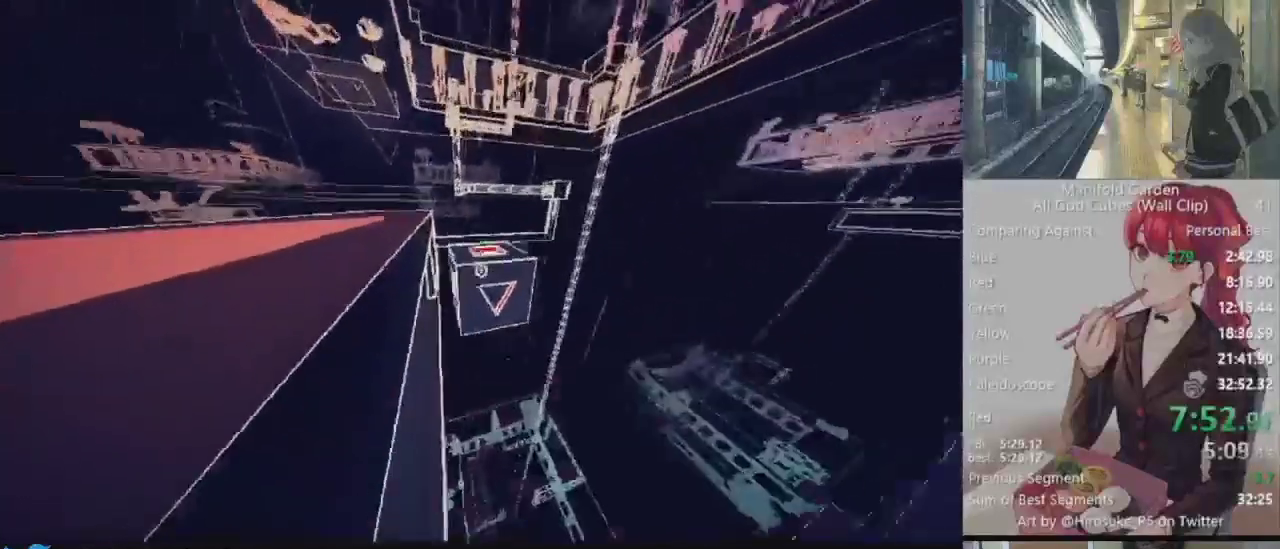
{"keys": ["shift", "w"], "mouse": [], "events": []}
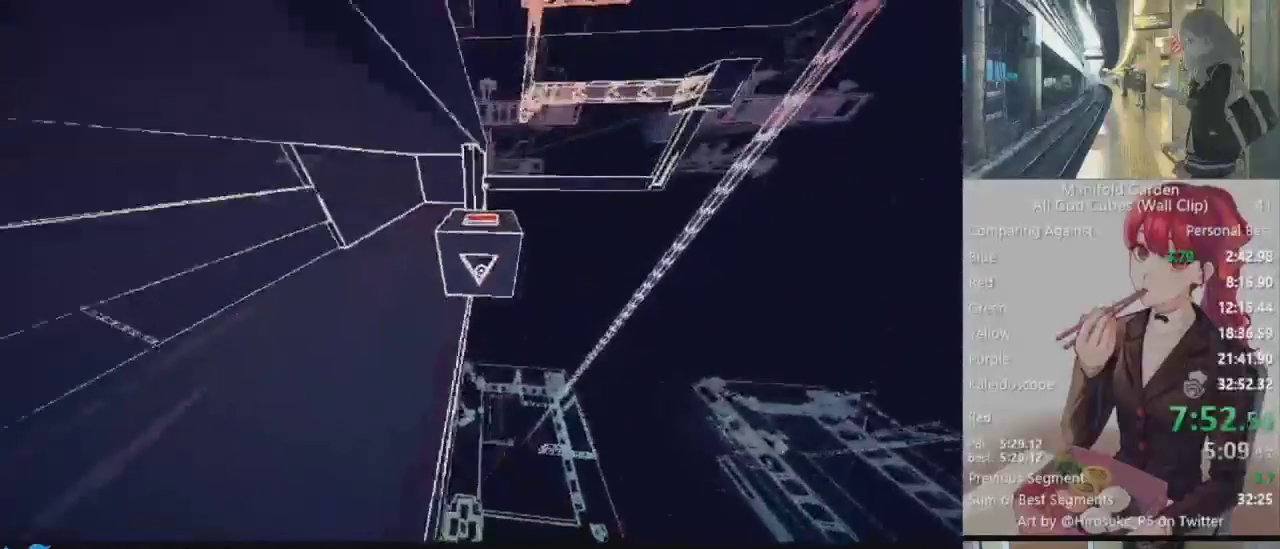
{"keys": ["shift", "w"], "mouse": [], "events": []}
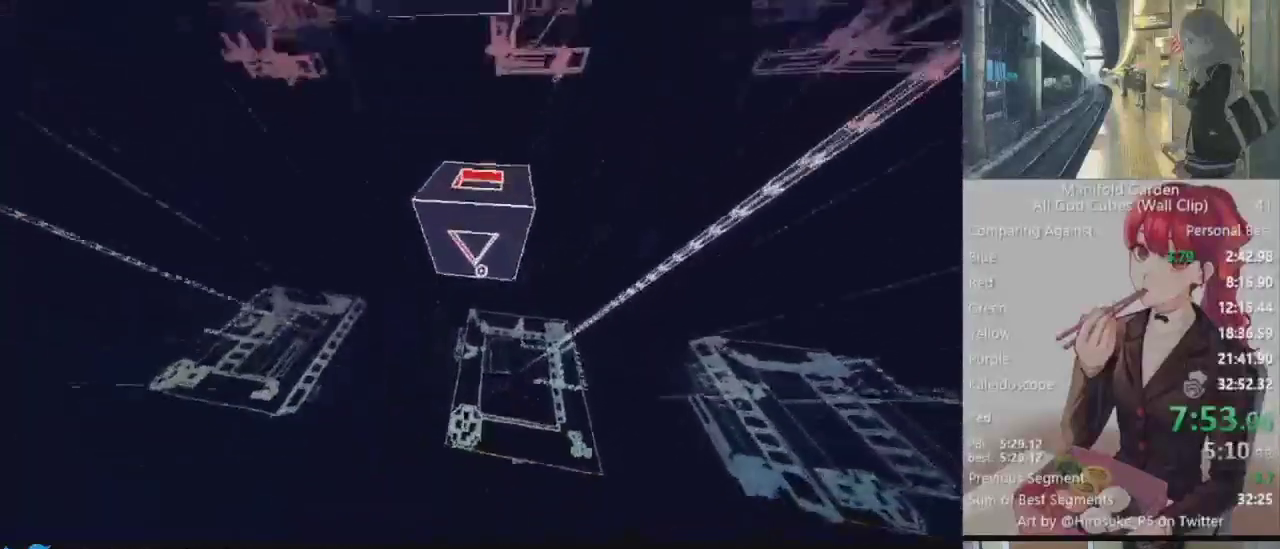
{"keys": ["shift", "w"], "mouse": [], "events": []}
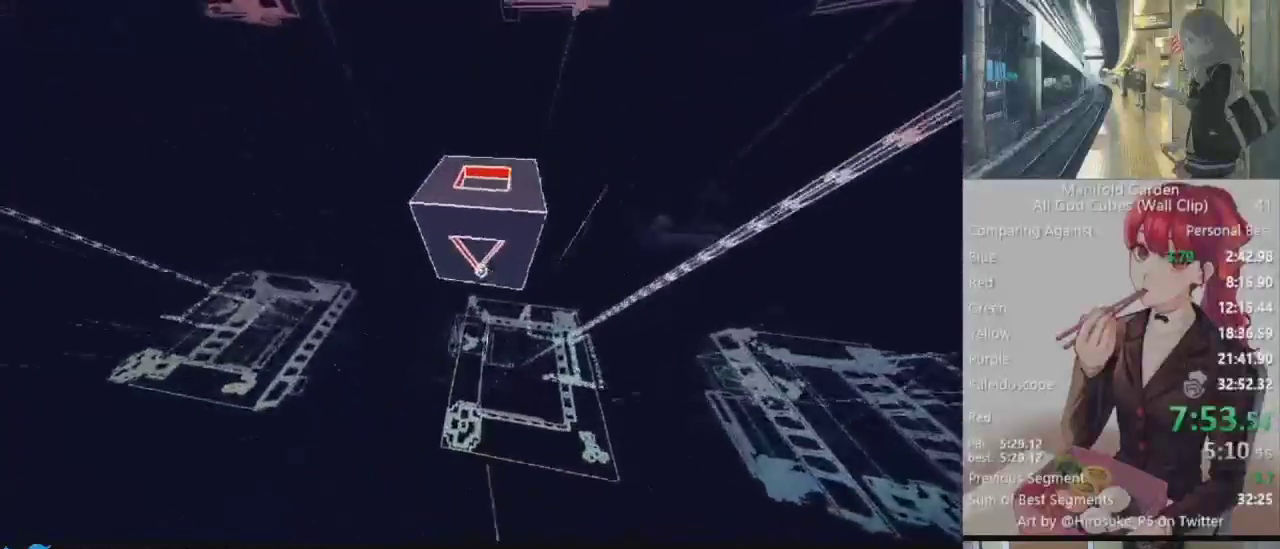
{"keys": ["shift", "w"], "mouse": [], "events": []}
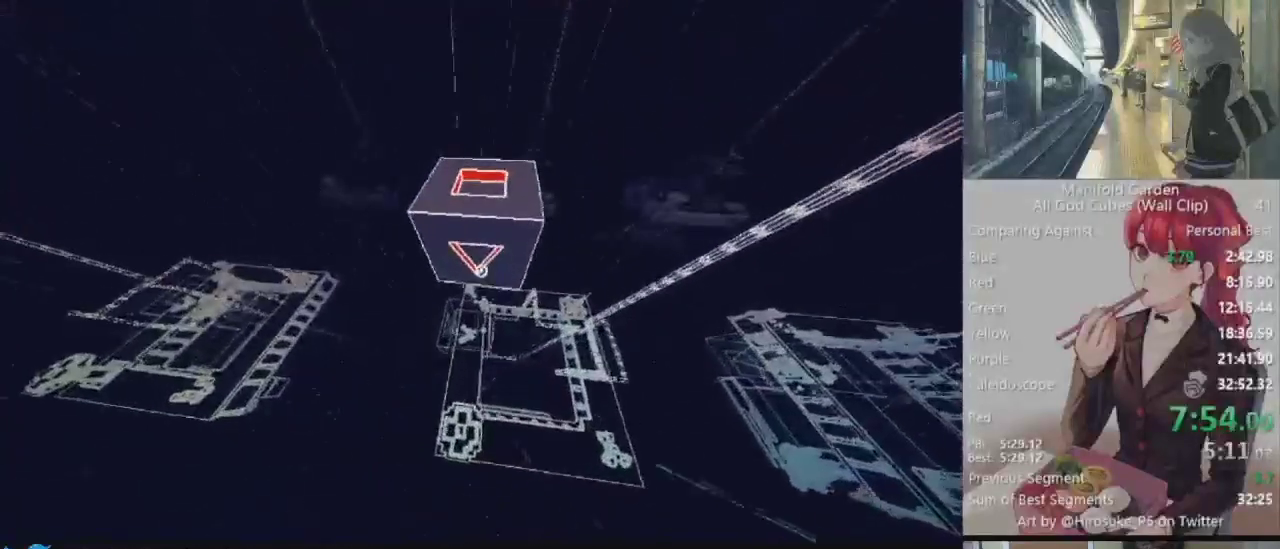
{"keys": ["shift", "w"], "mouse": [], "events": []}
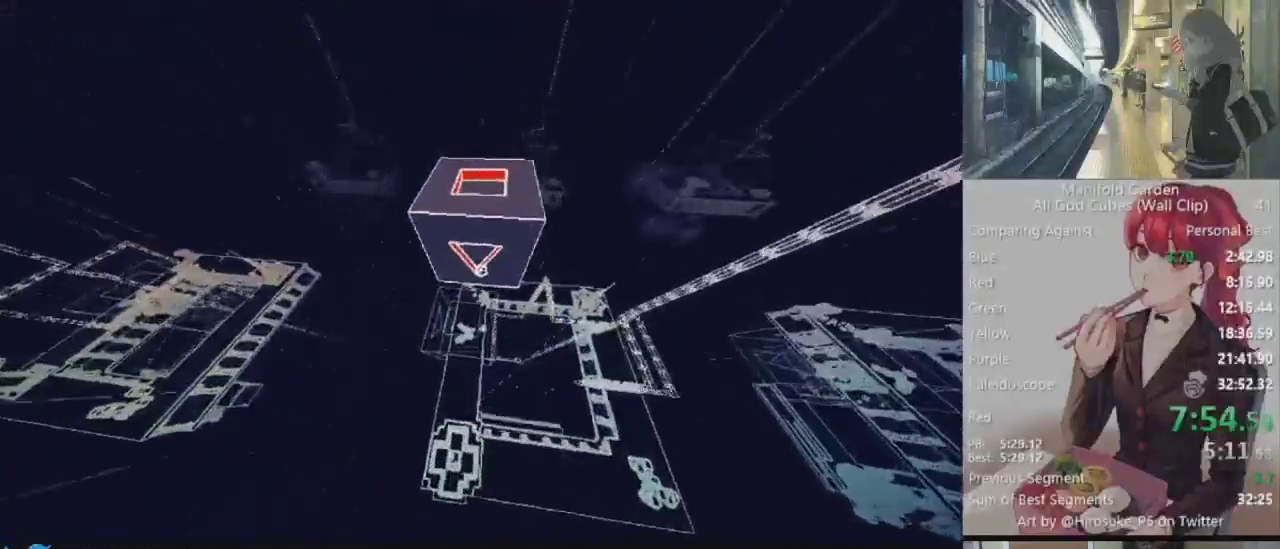
{"keys": ["shift", "w"], "mouse": [], "events": []}
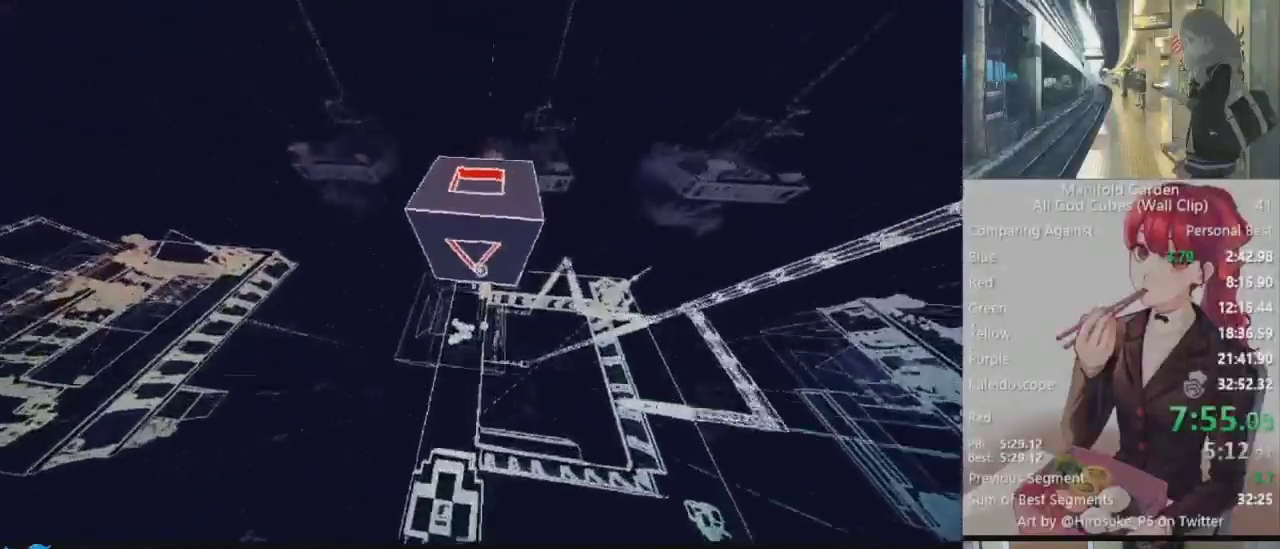
{"keys": ["shift", "w"], "mouse": [], "events": []}
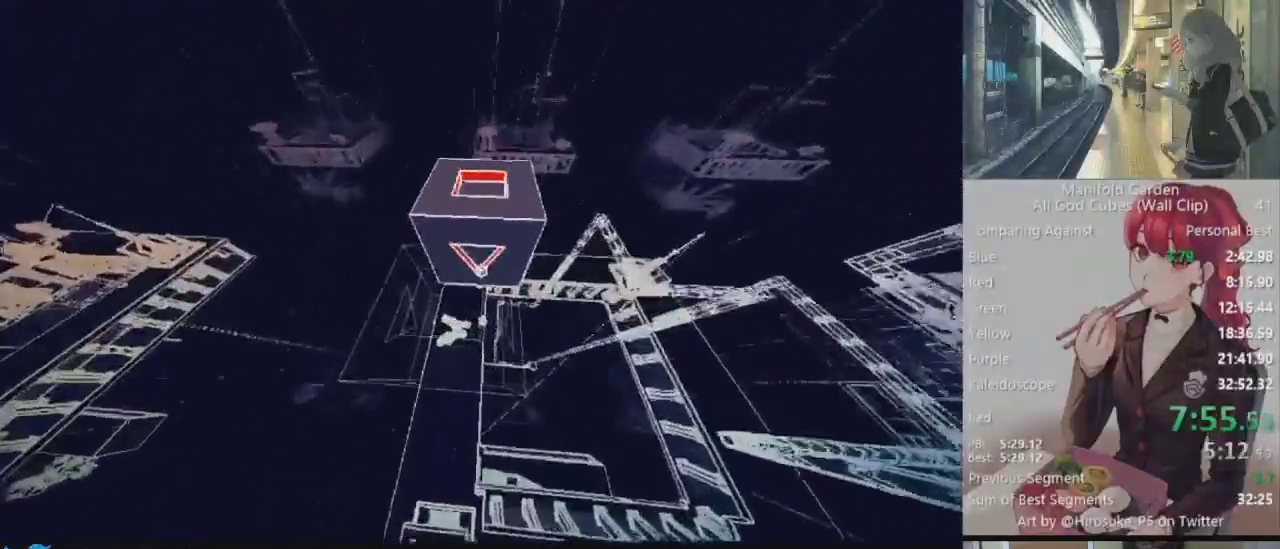
{"keys": ["shift", "w"], "mouse": [], "events": []}
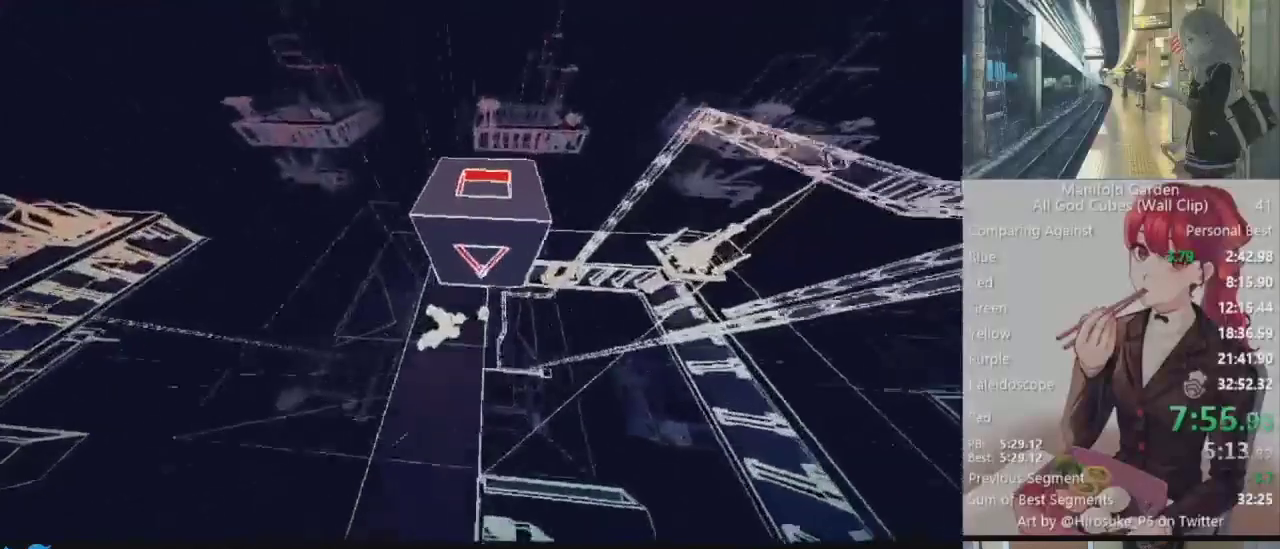
{"keys": ["shift", "w"], "mouse": [], "events": []}
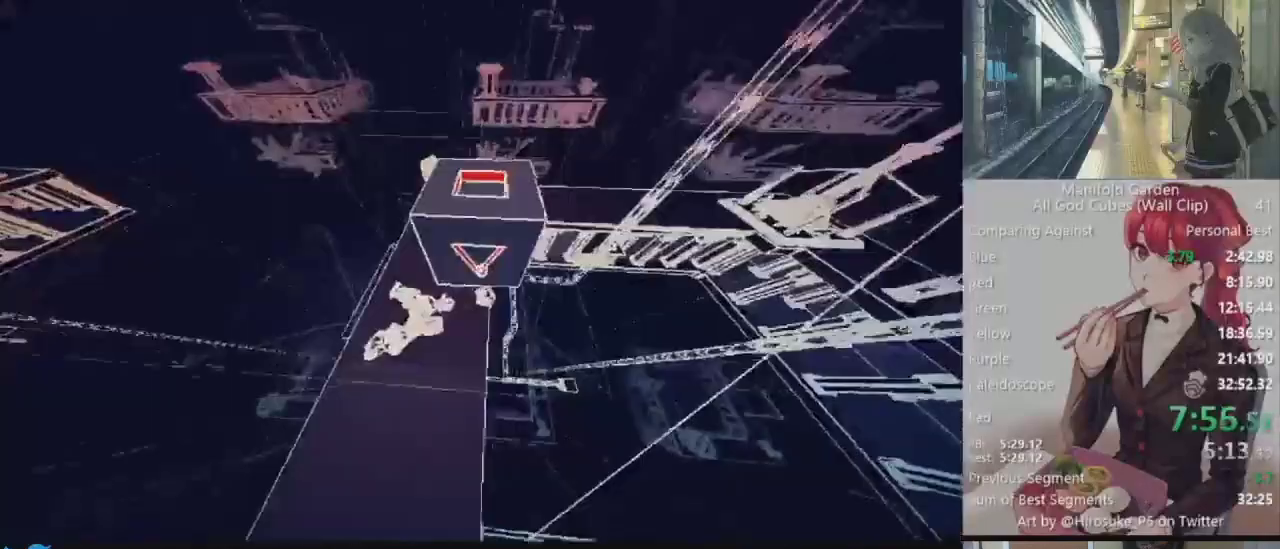
{"keys": ["shift", "w"], "mouse": [], "events": []}
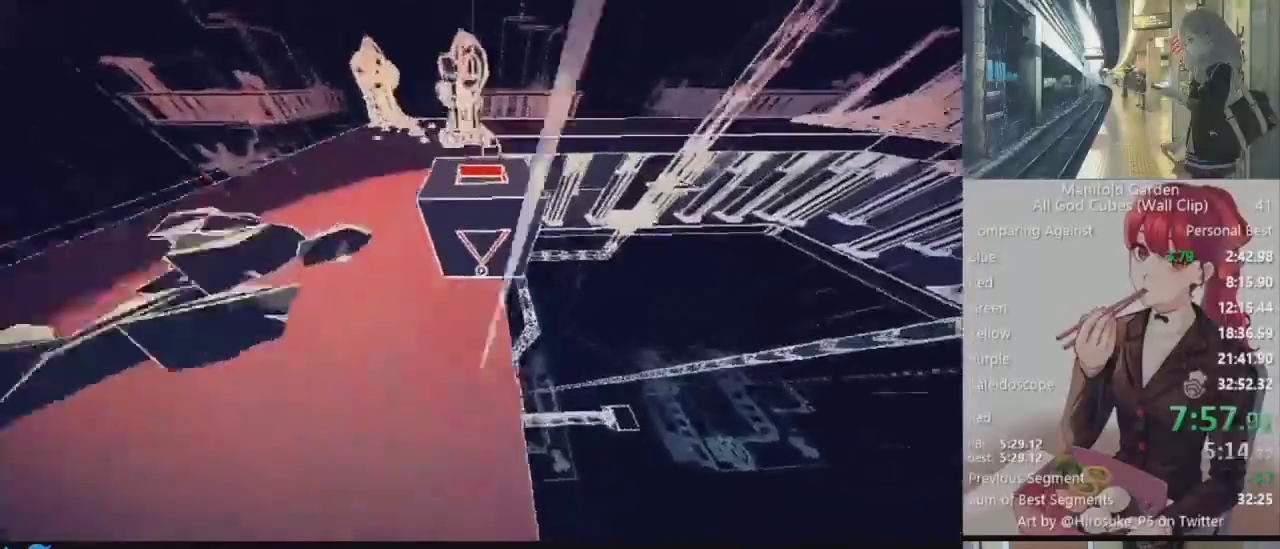
{"keys": ["shift", "w"], "mouse": [], "events": []}
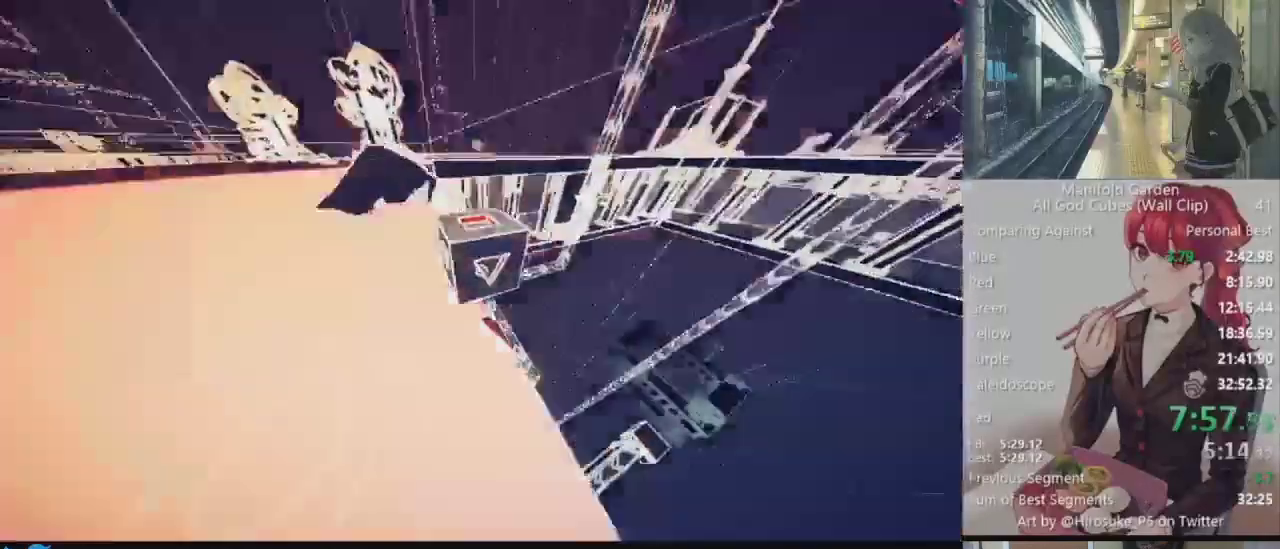
{"keys": ["shift", "w"], "mouse": [], "events": []}
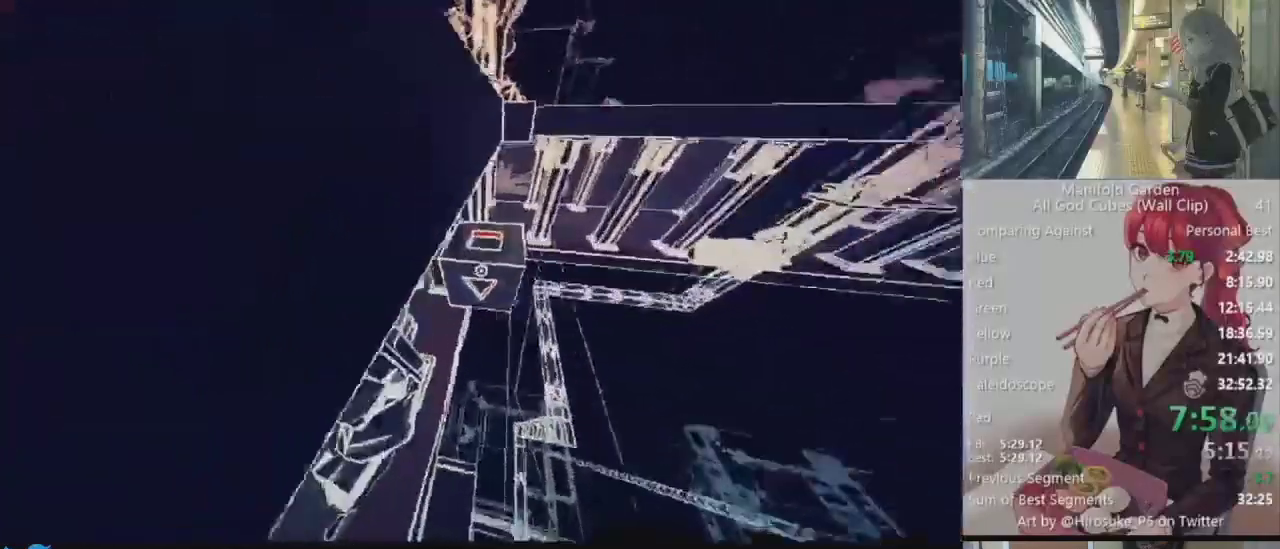
{"keys": ["shift", "w"], "mouse": [], "events": []}
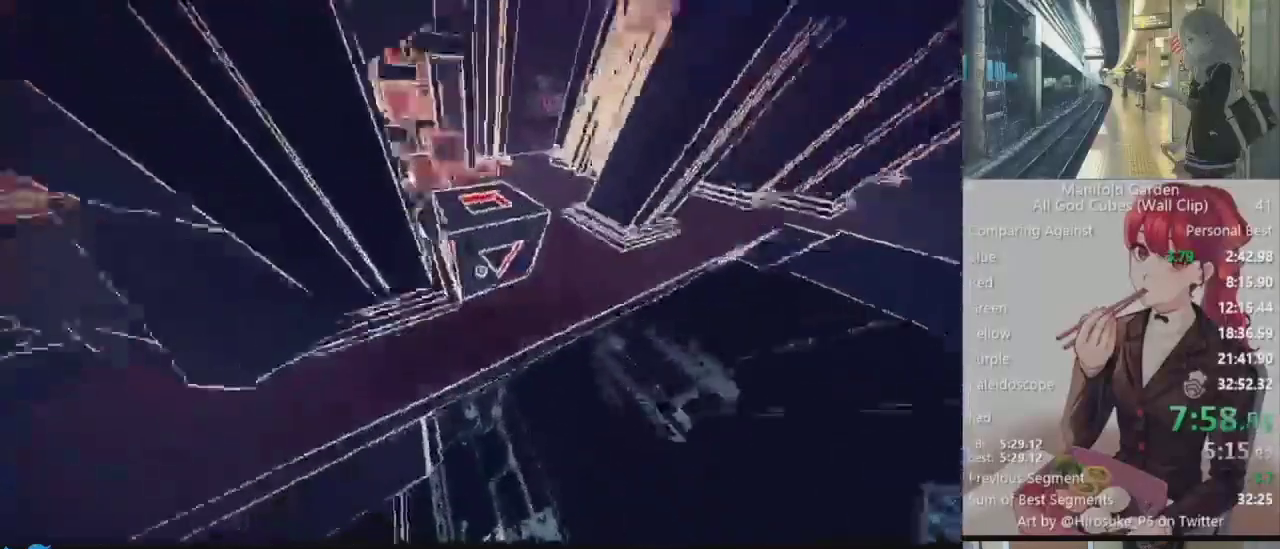
{"keys": ["a", "shift", "w"], "mouse": [], "events": [[433, "a", "down"]]}
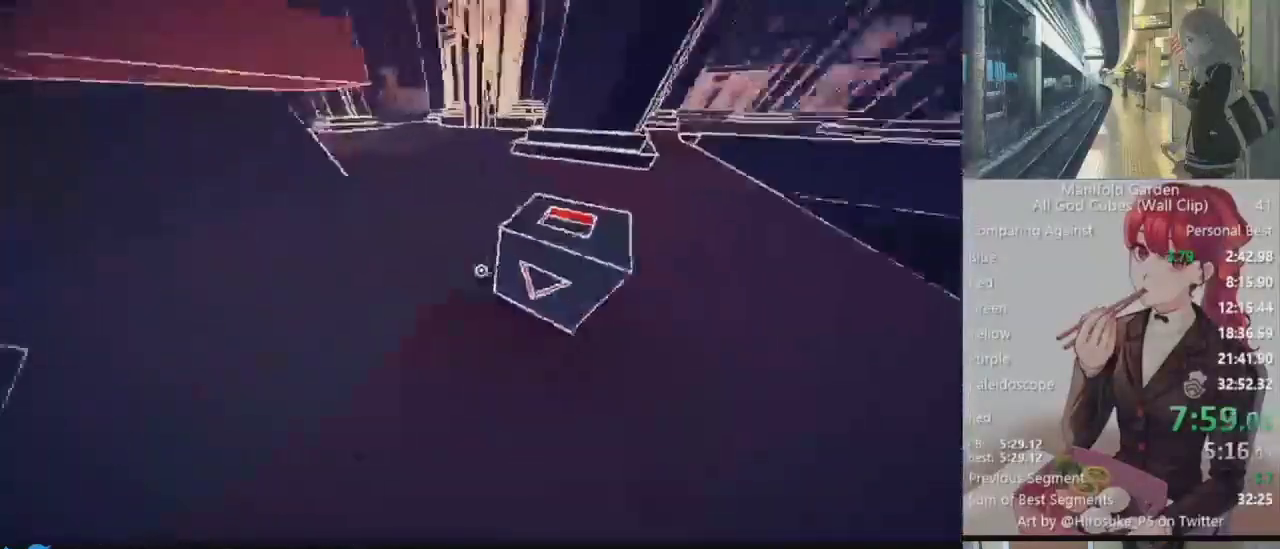
{"keys": [], "mouse": [], "events": [[117, "shift", "up"], [117, "w", "up"], [267, "s", "down"], [400, "a", "up"], [400, "s", "up"]]}
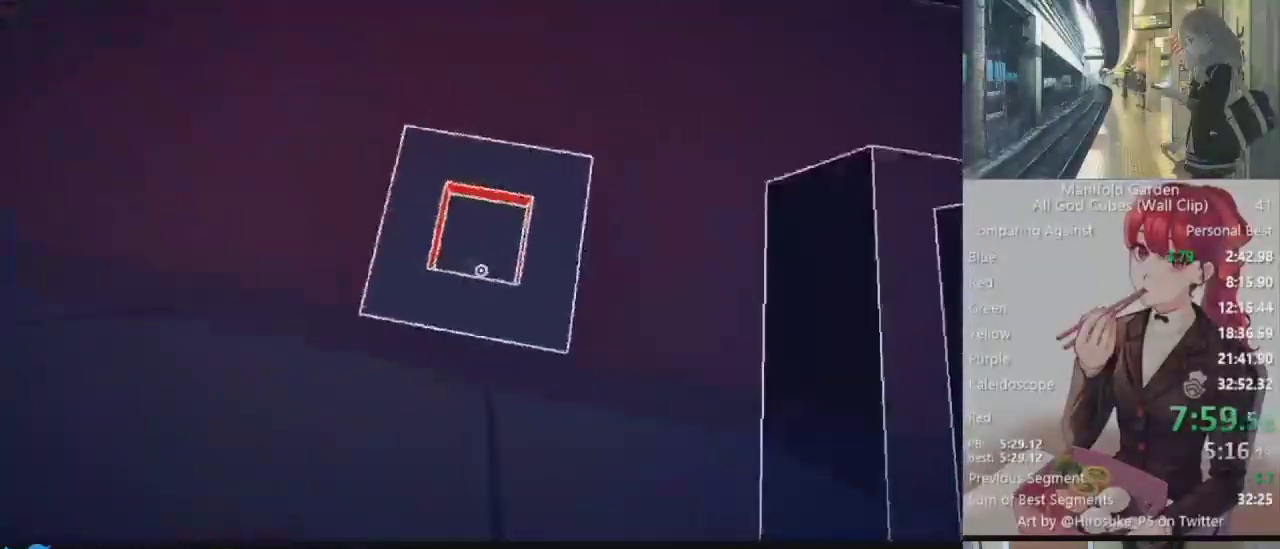
{"keys": [], "mouse": [], "events": [[50, "mouse_left", "down"], [50, "w", "down"], [150, "mouse_left", "up"], [150, "w", "up"]]}
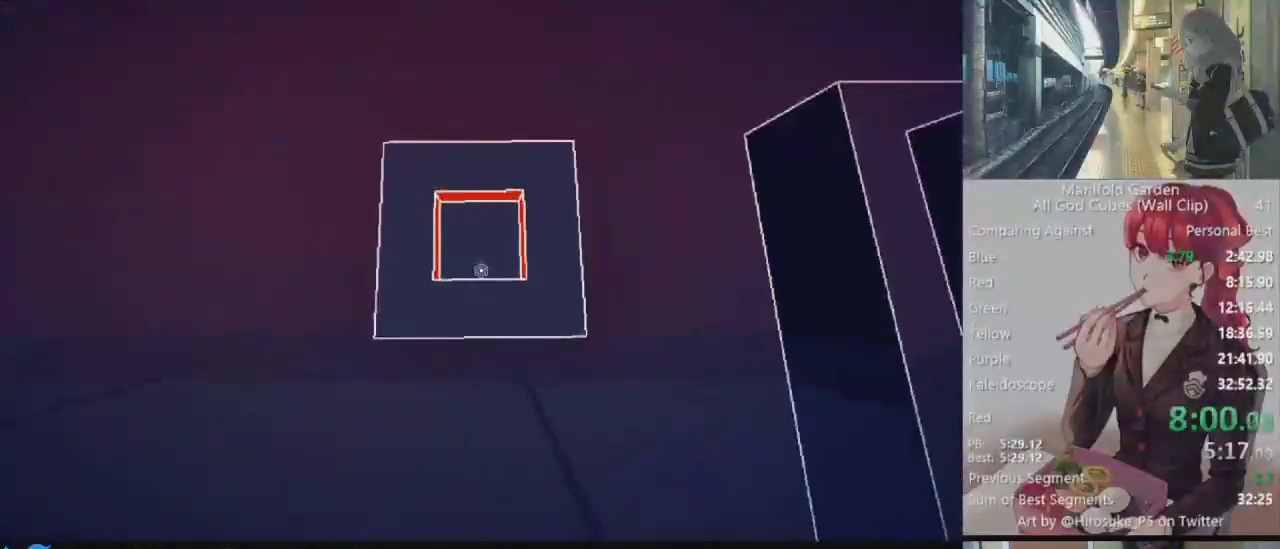
{"keys": [], "mouse": [], "events": [[150, "mouse_left", "down"], [250, "mouse_left", "up"], [350, "mouse_left", "down"], [350, "w", "down"], [433, "mouse_left", "up"], [433, "w", "up"]]}
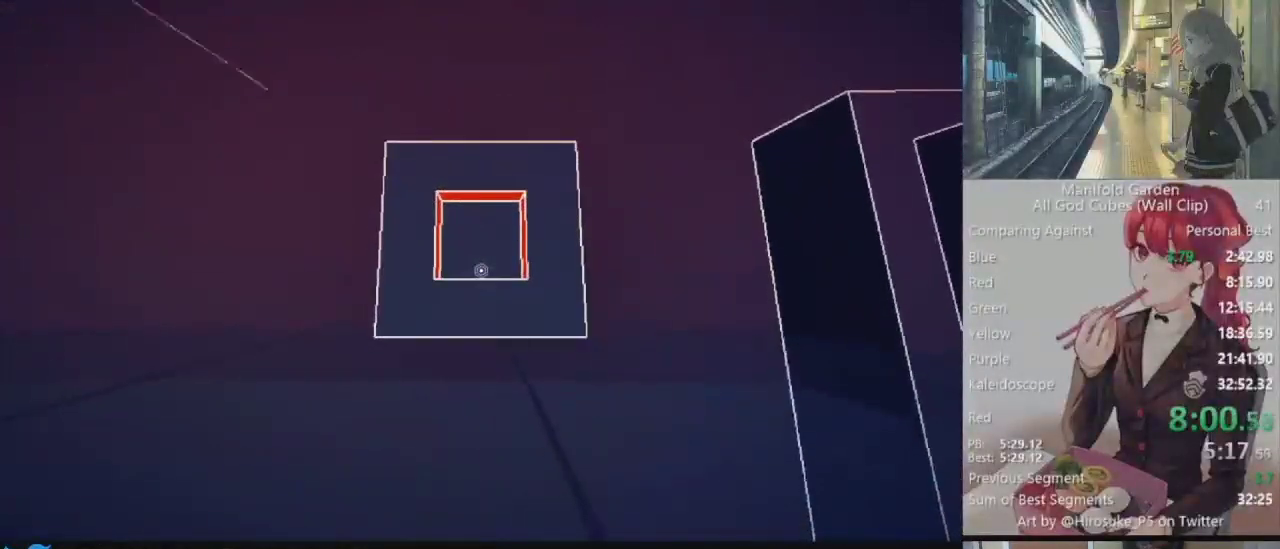
{"keys": ["w"], "mouse": ["left"], "events": [[317, "mouse_left", "down"], [367, "mouse_left", "up"], [450, "w", "down"], [500, "mouse_left", "down"]]}
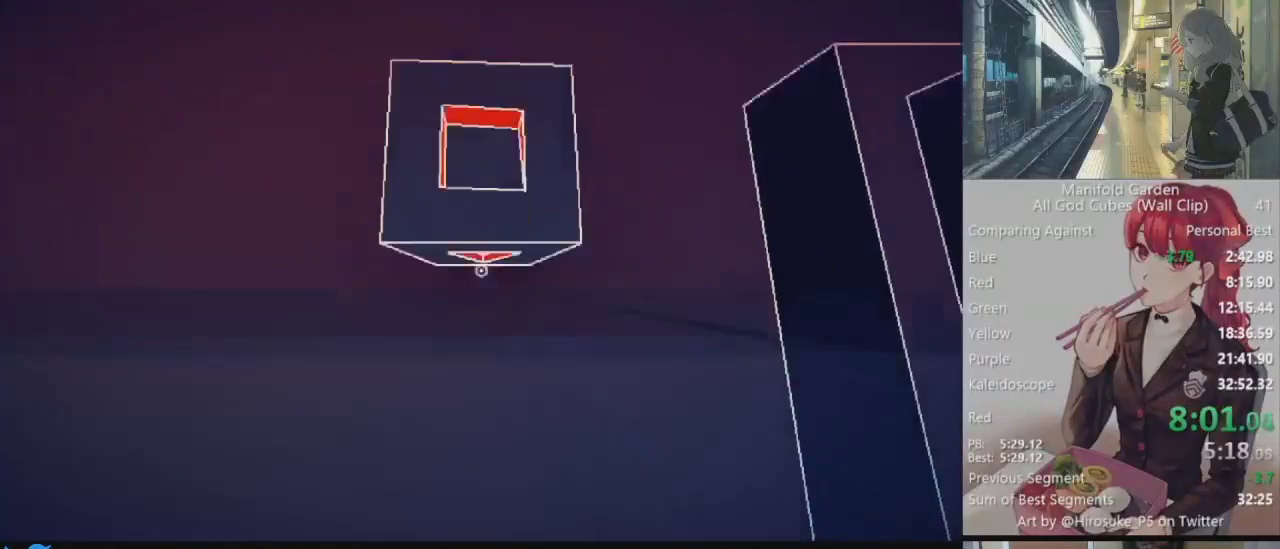
{"keys": ["f"], "mouse": [], "events": [[50, "mouse_left", "up"], [50, "w", "up"], [467, "f", "down"]]}
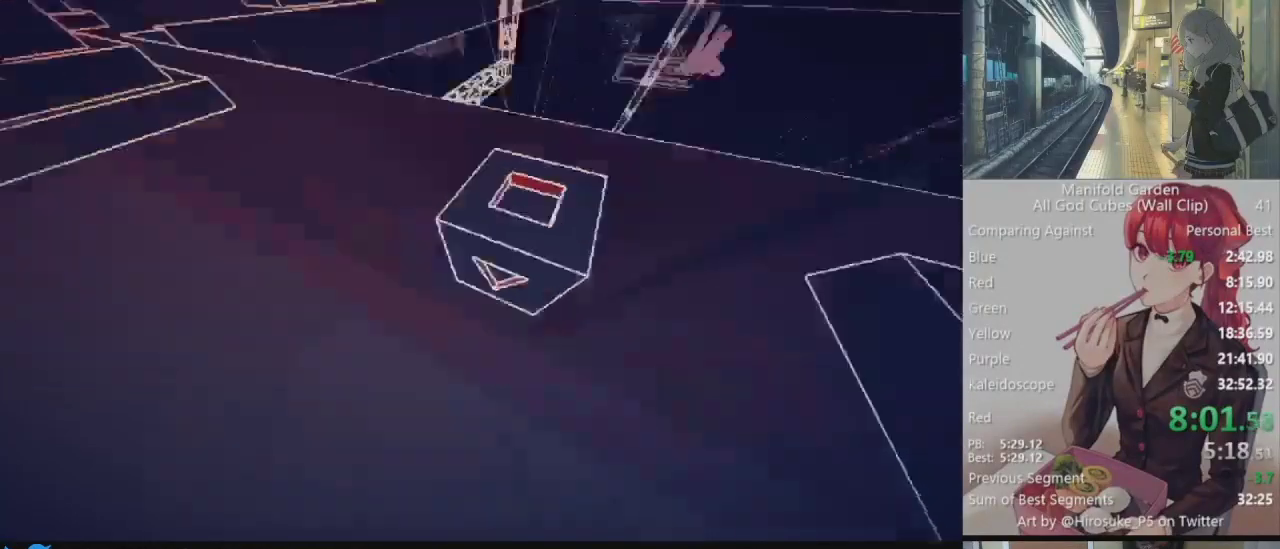
{"keys": ["shift", "w"], "mouse": [], "events": [[67, "f", "up"], [433, "shift", "down"], [433, "w", "down"]]}
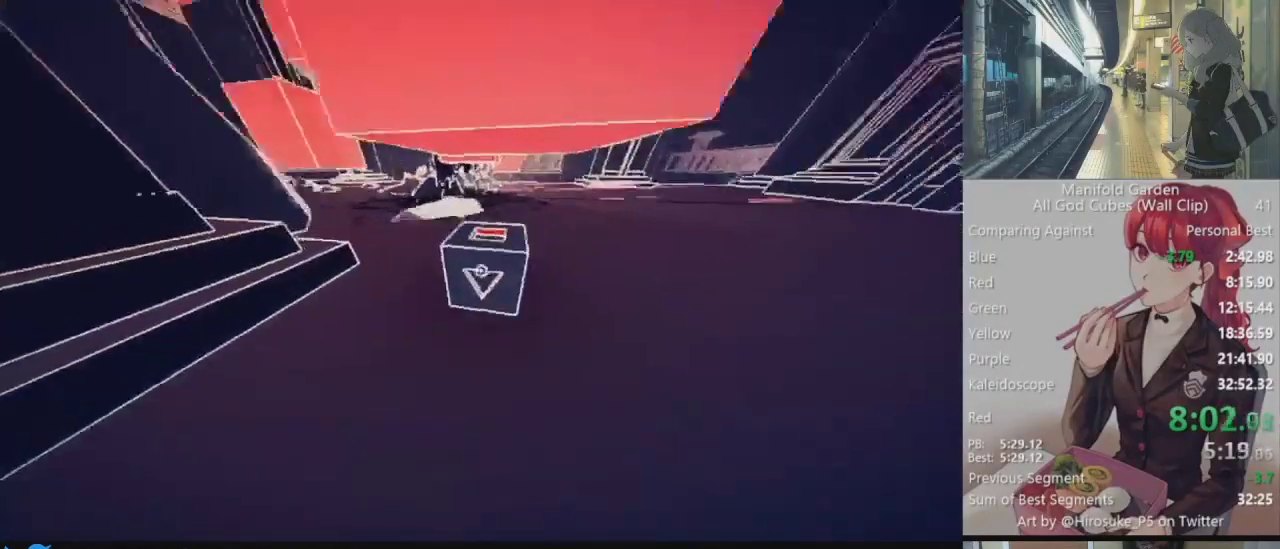
{"keys": ["shift", "w"], "mouse": [], "events": []}
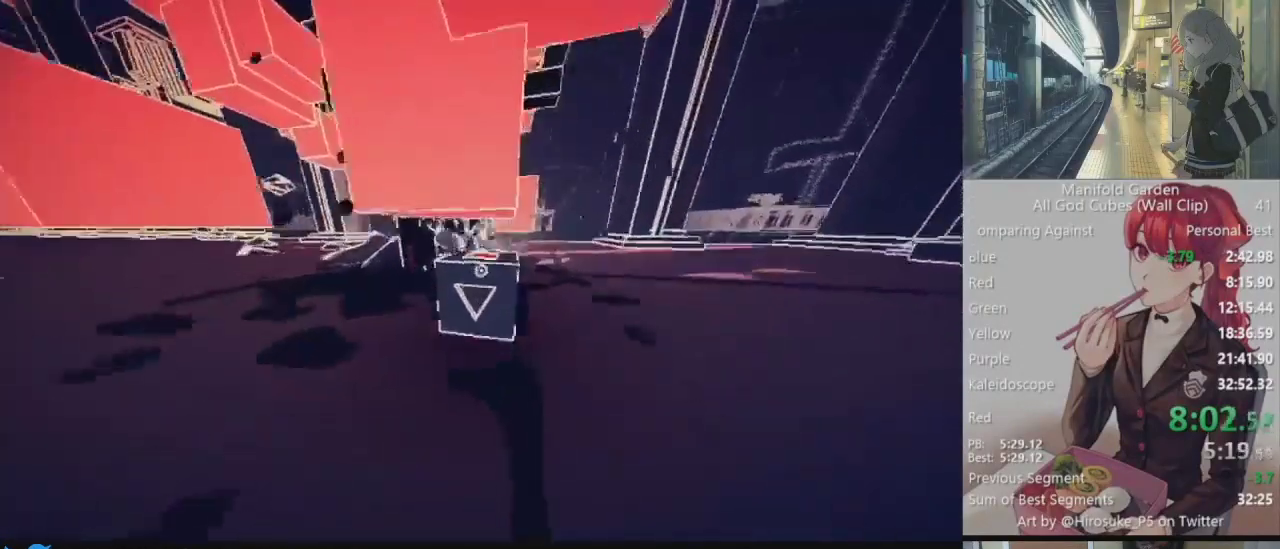
{"keys": ["shift", "w"], "mouse": [], "events": []}
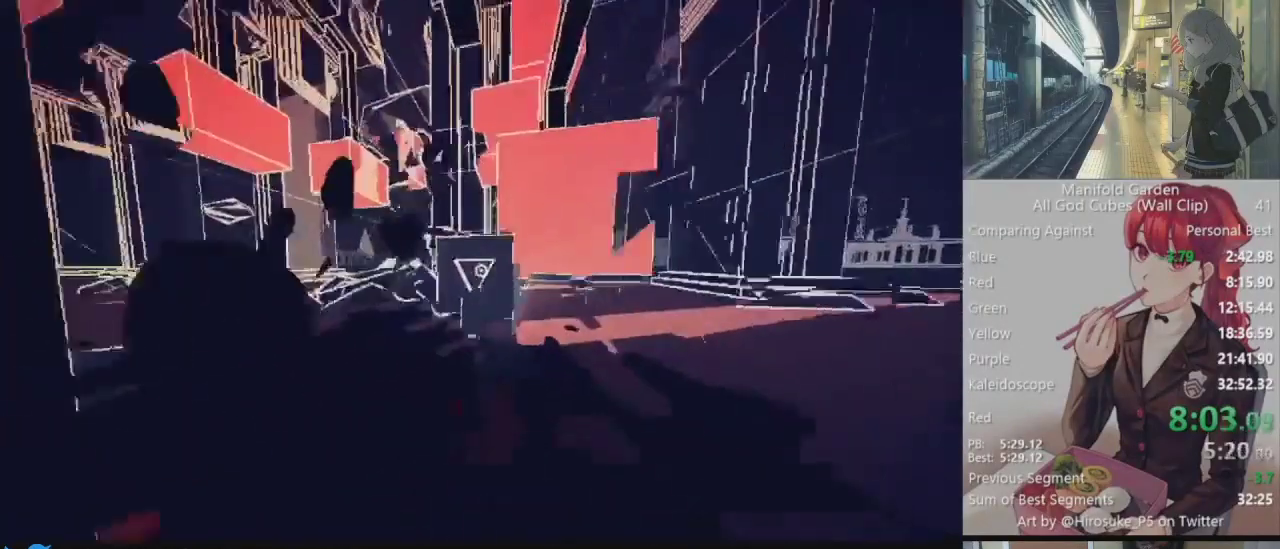
{"keys": ["w"], "mouse": [], "events": [[17, "shift", "up"]]}
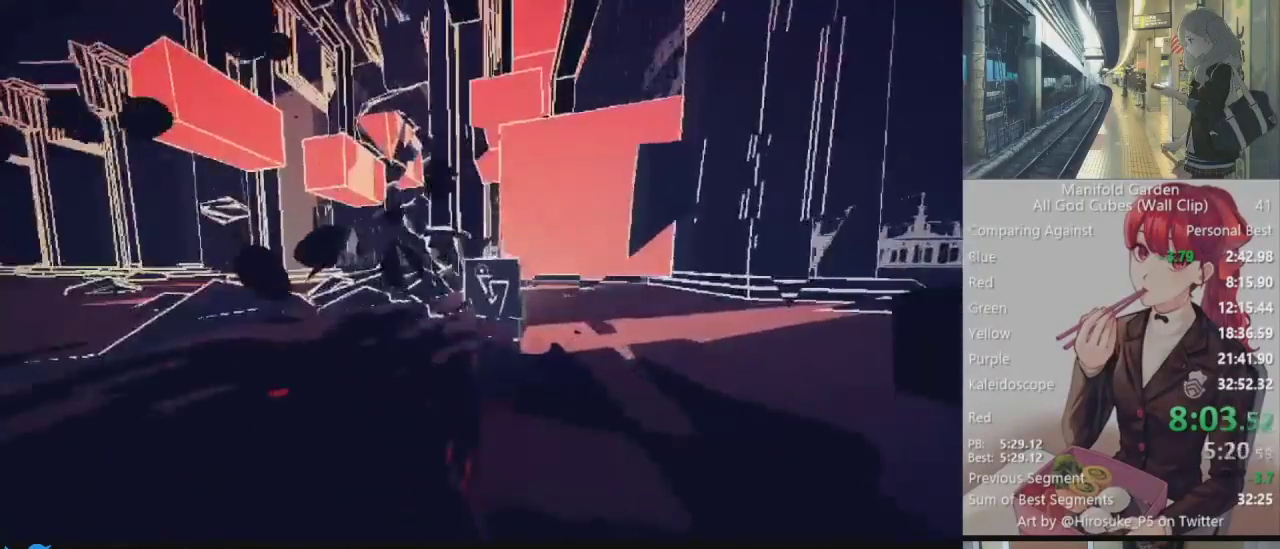
{"keys": [], "mouse": [], "events": [[83, "w", "up"]]}
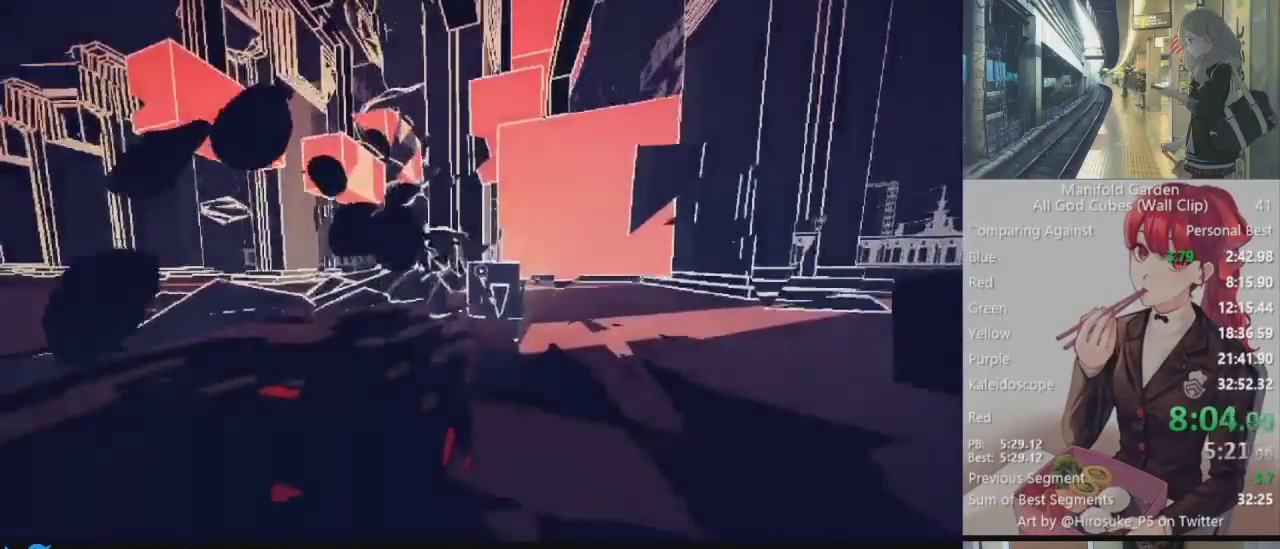
{"keys": [], "mouse": [], "events": []}
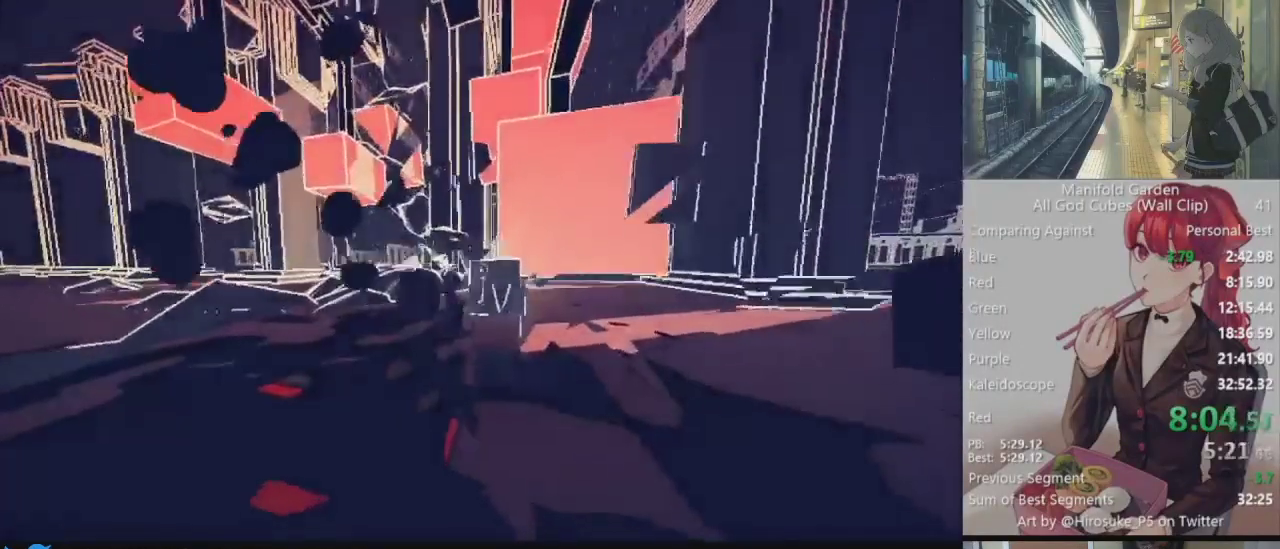
{"keys": [], "mouse": [], "events": []}
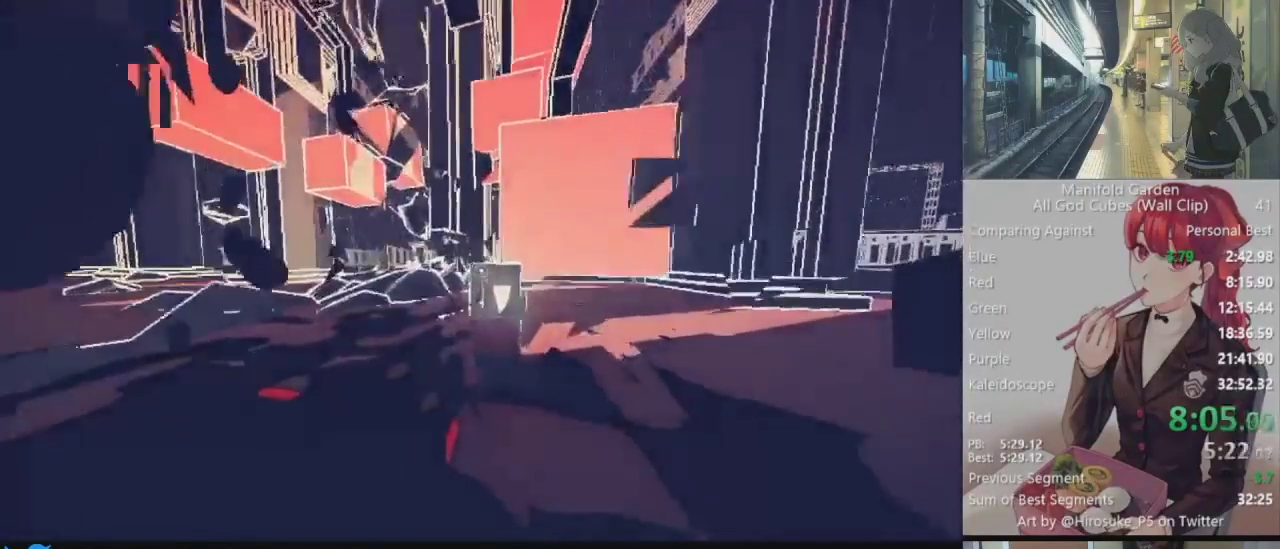
{"keys": ["d"], "mouse": [], "events": [[400, "d", "down"]]}
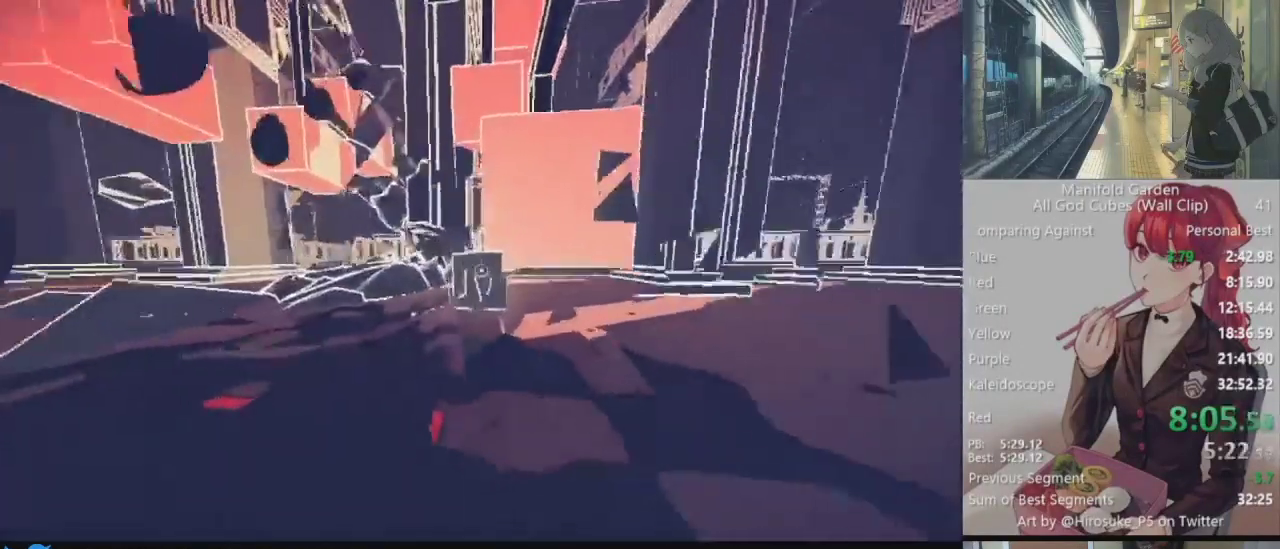
{"keys": ["d"], "mouse": [], "events": []}
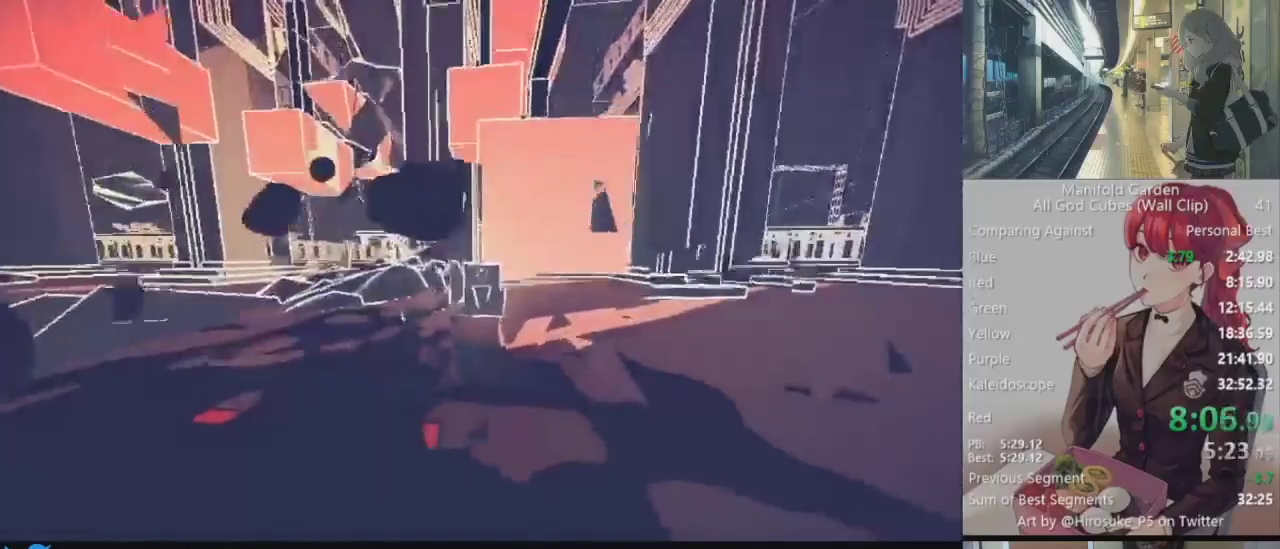
{"keys": [], "mouse": [], "events": [[167, "d", "up"]]}